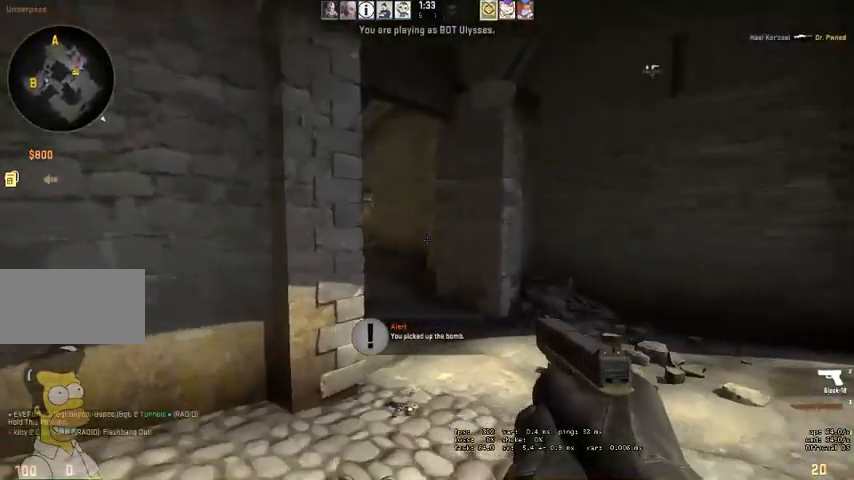
Gameplay with keyboard and mouse; each line is a JSON object with the keys and mouse buttons held at the frame after it. "events" lists presses ("down") and releases ("up") of "a", "ctrl", "d", "e", "q", "s", "shift", "space", "w", "mouse_left", "mouse_wheel" and "mouse_right" between this image and that frame as [ms after this image, input, new state], when the widget could be followed in between. "mouse_left", "mouse_wheel", "mouse_right" = the "left", "wheel", "right" buttons of the "mouse" list. No other keys are recorded. "wheel" means that the mouse wheel is clicked or scrolled. Mouse movement is not recorded. Not read: mouse_mb4.
{"keys": ["a"], "mouse": ["left"], "events": [[34, "d", "down"], [67, "a", "up"], [267, "d", "up"], [300, "a", "down"], [334, "mouse_left", "down"], [400, "w", "up"], [434, "mouse_left", "up"], [500, "mouse_left", "down"]]}
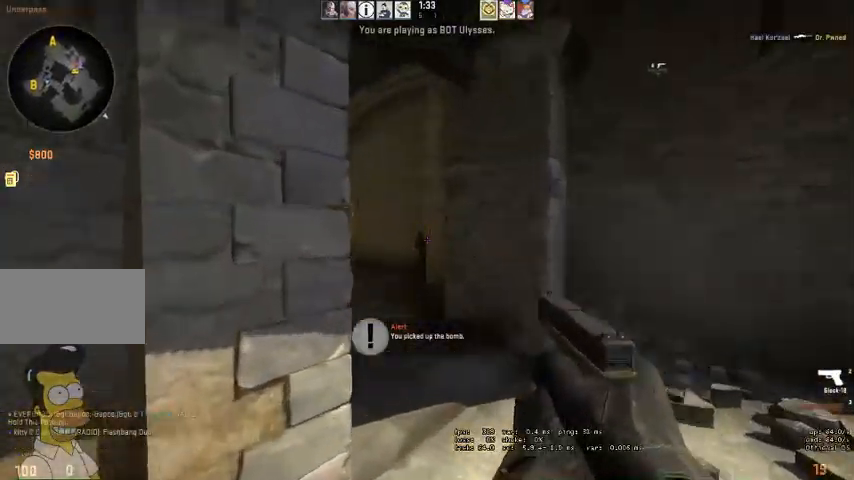
{"keys": ["a"], "mouse": ["left"], "events": [[67, "a", "up"], [67, "d", "down"], [100, "mouse_left", "up"], [167, "mouse_left", "down"], [267, "mouse_left", "up"], [300, "mouse_left", "down"], [434, "mouse_left", "up"], [467, "a", "down"], [467, "d", "up"], [467, "mouse_left", "down"]]}
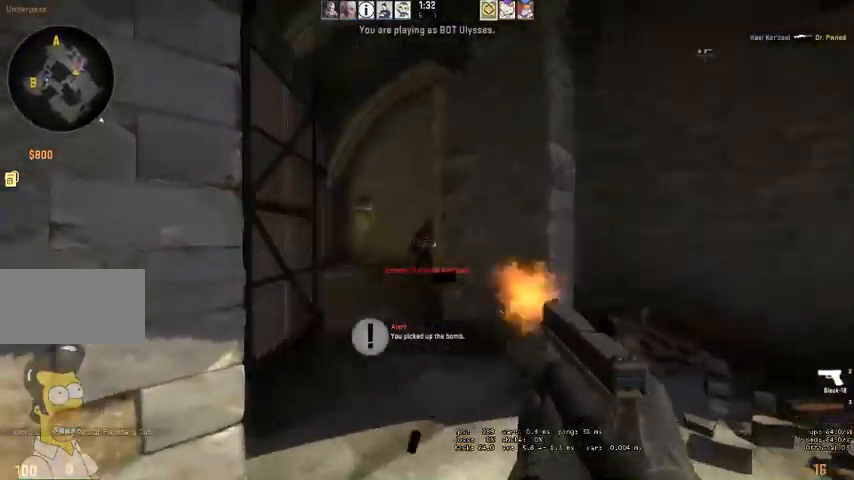
{"keys": ["a"], "mouse": ["left"], "events": [[100, "mouse_left", "up"], [134, "mouse_left", "down"], [234, "a", "up"], [234, "d", "down"], [234, "mouse_left", "up"], [300, "mouse_left", "down"], [367, "mouse_left", "up"], [434, "a", "down"], [434, "d", "up"], [434, "mouse_left", "down"]]}
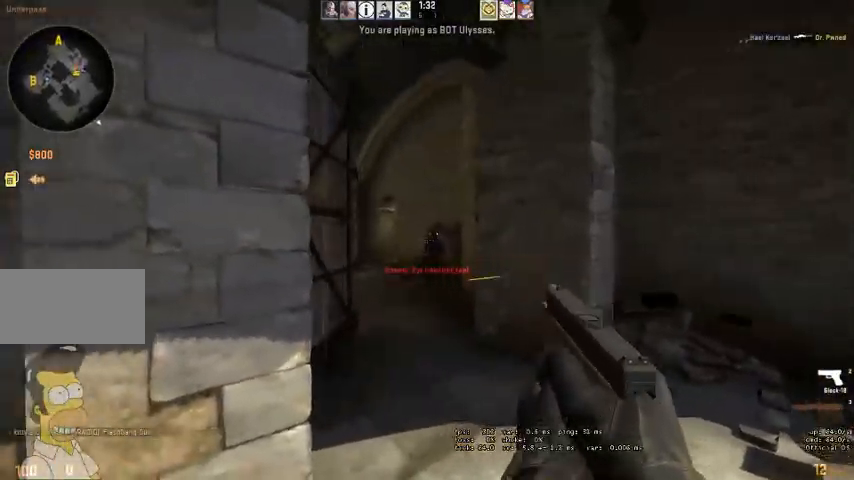
{"keys": ["a"], "mouse": ["left"], "events": [[34, "mouse_left", "up"], [67, "a", "up"], [100, "mouse_left", "down"], [134, "d", "down"], [200, "mouse_left", "up"], [267, "a", "down"], [267, "mouse_left", "down"], [300, "d", "up"], [400, "mouse_left", "up"], [467, "mouse_left", "down"]]}
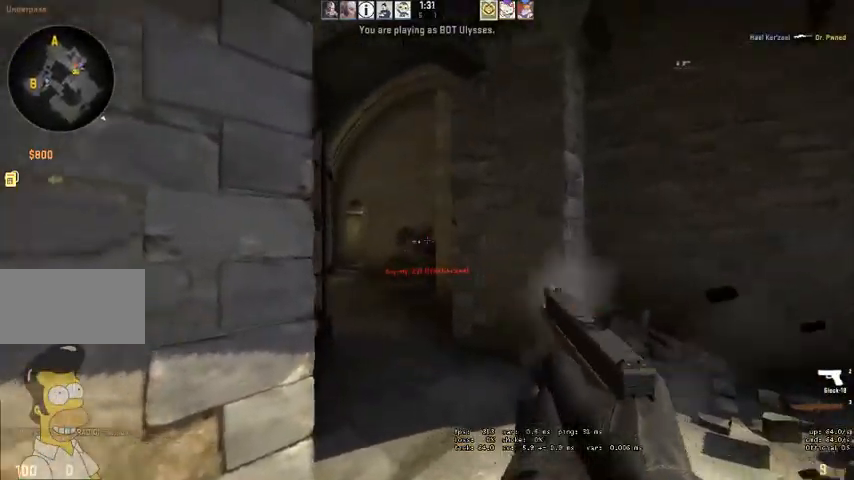
{"keys": ["d", "w"], "mouse": [], "events": [[34, "d", "down"], [67, "a", "up"], [67, "mouse_left", "up"], [134, "mouse_left", "down"], [234, "mouse_left", "up"], [334, "w", "down"]]}
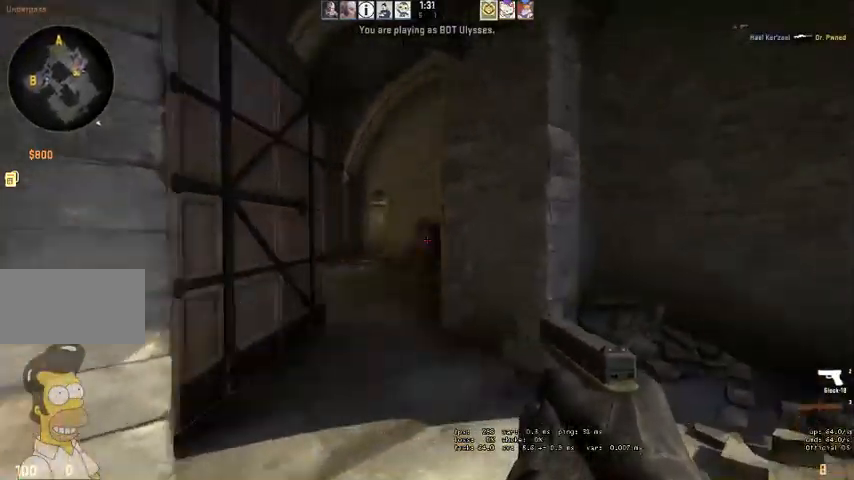
{"keys": ["d"], "mouse": ["left"], "events": [[134, "d", "up"], [167, "a", "down"], [267, "mouse_left", "down"], [267, "w", "up"], [400, "mouse_left", "up"], [467, "mouse_left", "down"], [500, "a", "up"], [500, "d", "down"]]}
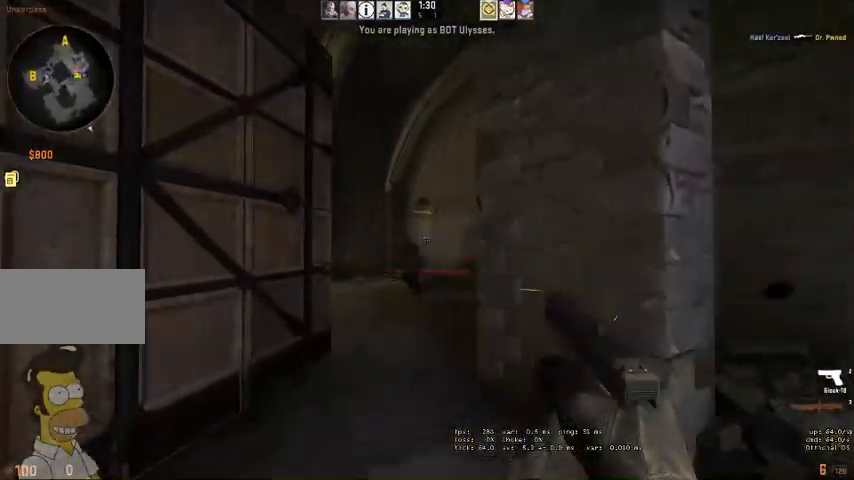
{"keys": ["a"], "mouse": ["left"], "events": [[67, "mouse_left", "up"], [100, "mouse_left", "down"], [200, "mouse_left", "up"], [267, "mouse_left", "down"], [400, "a", "down"], [400, "d", "up"]]}
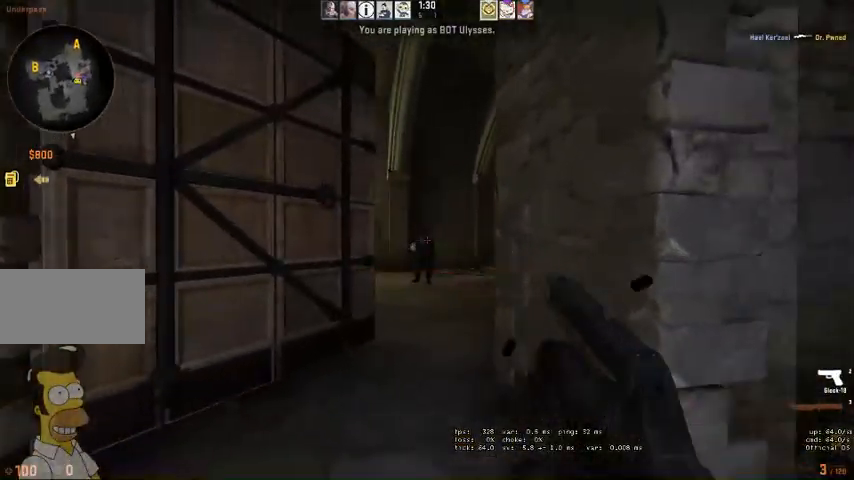
{"keys": ["a"], "mouse": [], "events": [[34, "mouse_left", "up"], [67, "mouse_left", "down"], [167, "a", "up"], [167, "d", "down"], [167, "mouse_left", "up"], [234, "mouse_left", "down"], [334, "mouse_left", "up"], [367, "a", "down"], [367, "d", "up"], [400, "mouse_left", "down"], [467, "mouse_left", "up"]]}
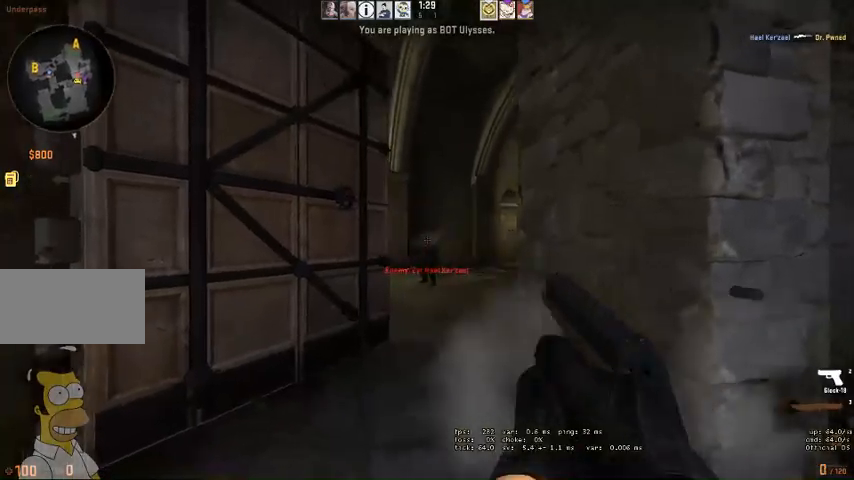
{"keys": ["a"], "mouse": [], "events": [[34, "mouse_left", "down"], [100, "a", "up"], [100, "d", "down"], [134, "mouse_left", "up"], [167, "mouse_left", "down"], [267, "mouse_left", "up"], [434, "a", "down"], [434, "d", "up"]]}
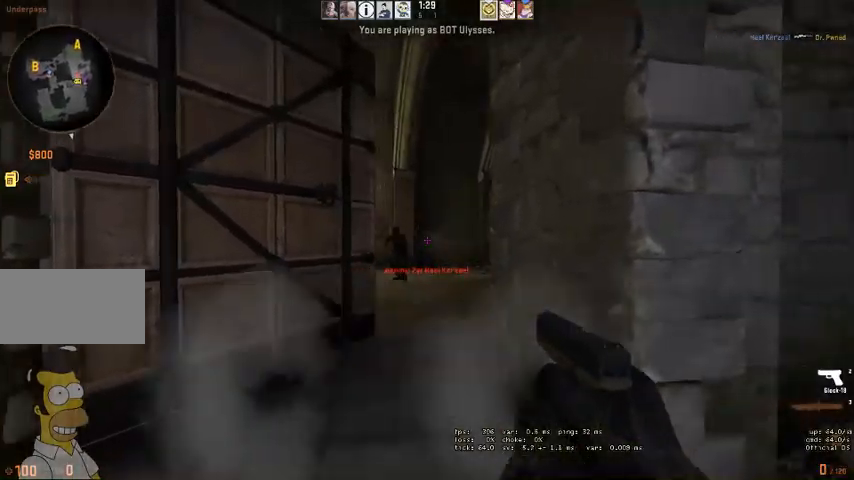
{"keys": ["a"], "mouse": [], "events": [[100, "w", "down"], [200, "a", "up"], [300, "q", "down"], [367, "q", "up"], [434, "w", "up"], [500, "a", "down"]]}
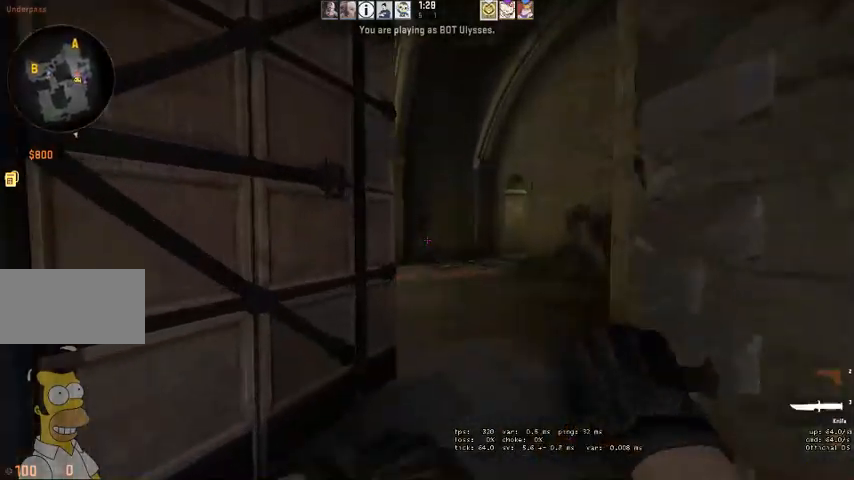
{"keys": ["s"], "mouse": [], "events": [[134, "a", "up"], [167, "s", "down"], [234, "q", "down"], [300, "q", "up"]]}
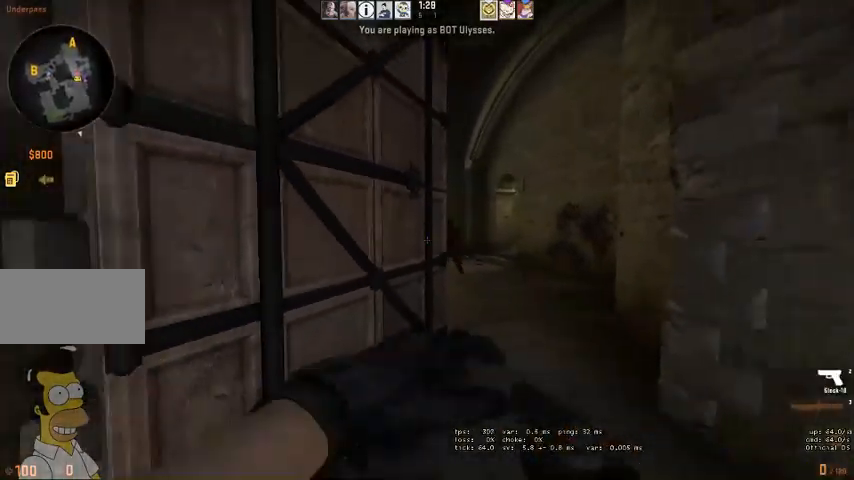
{"keys": ["a", "w"], "mouse": [], "events": [[67, "a", "down"], [267, "s", "up"], [434, "w", "down"]]}
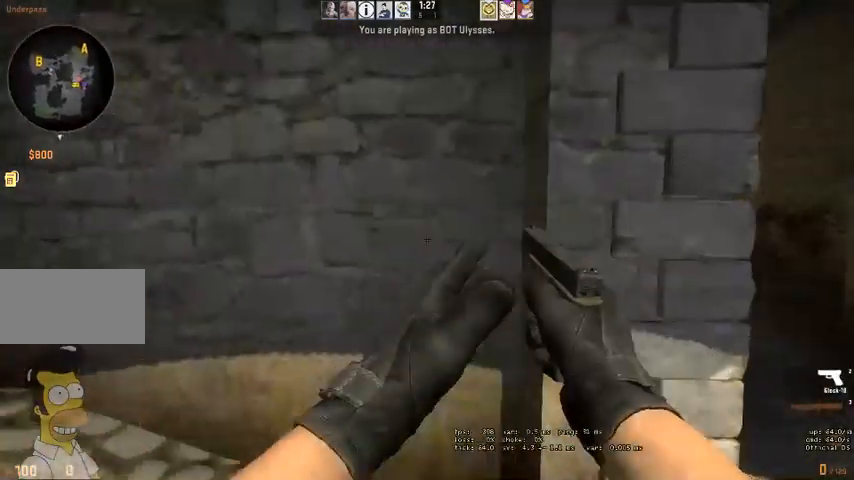
{"keys": [], "mouse": [], "events": [[334, "w", "up"], [500, "a", "up"]]}
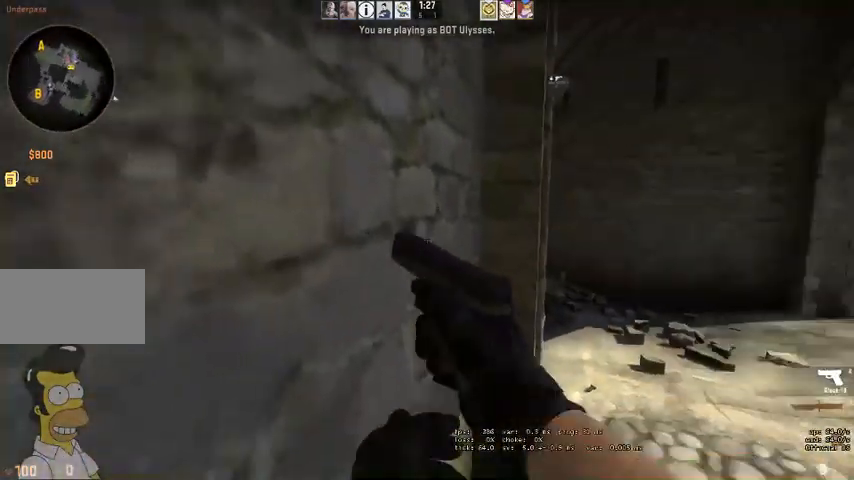
{"keys": [], "mouse": [], "events": []}
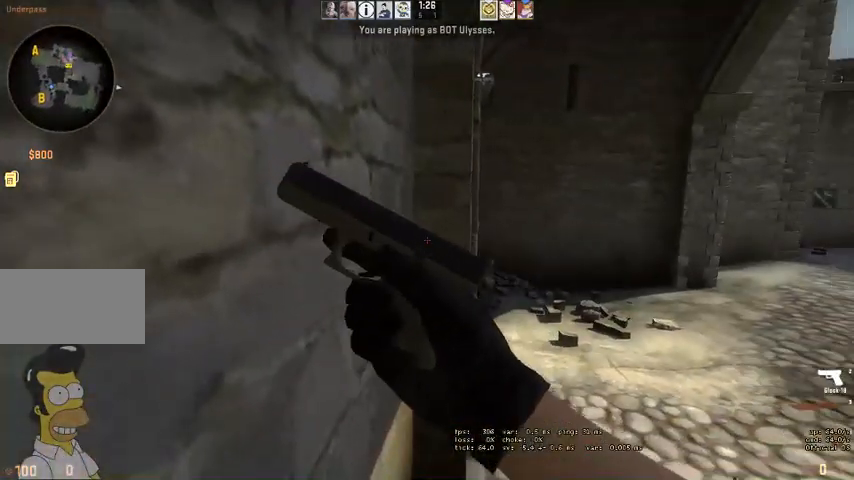
{"keys": [], "mouse": [], "events": []}
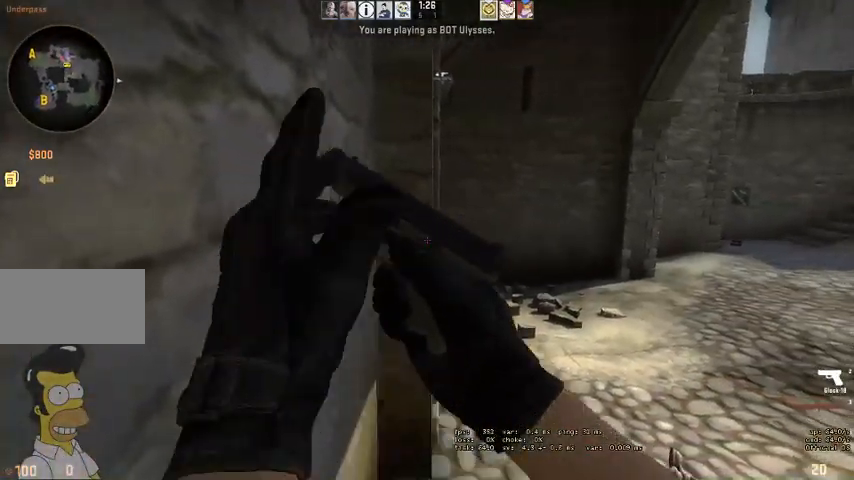
{"keys": ["d"], "mouse": [], "events": [[367, "d", "down"]]}
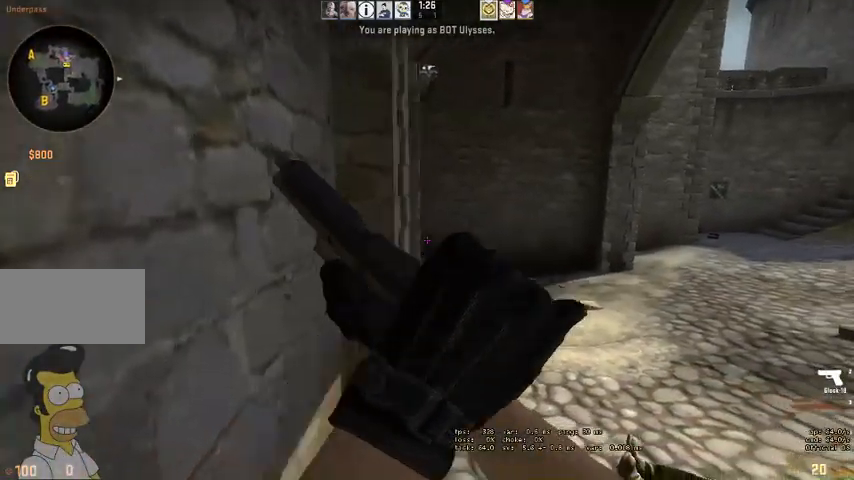
{"keys": ["d", "w"], "mouse": [], "events": [[434, "w", "down"]]}
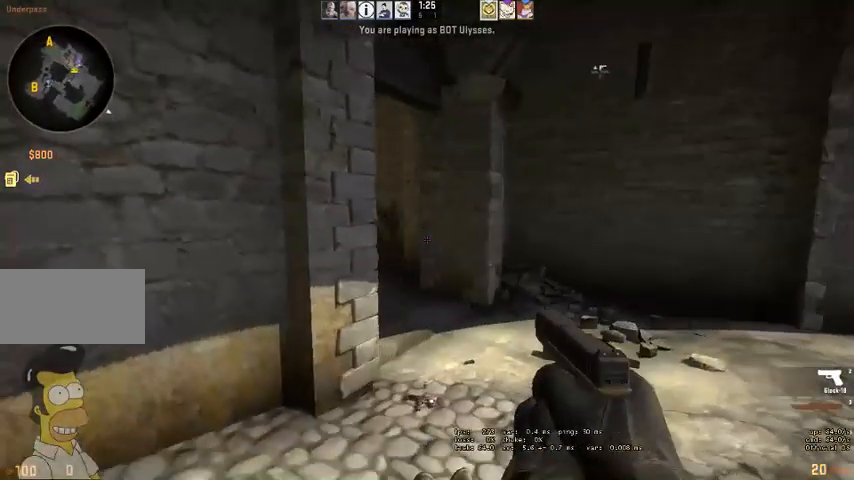
{"keys": ["d"], "mouse": [], "events": [[100, "w", "up"]]}
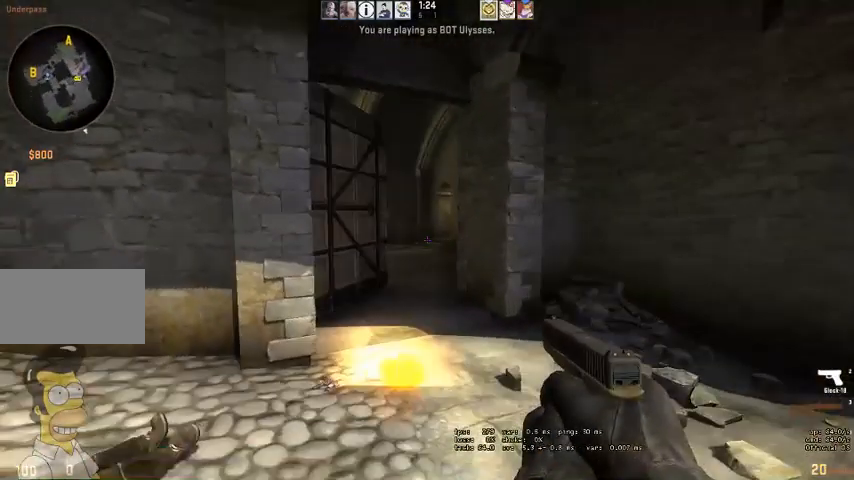
{"keys": ["d", "s"], "mouse": [], "events": [[100, "s", "down"]]}
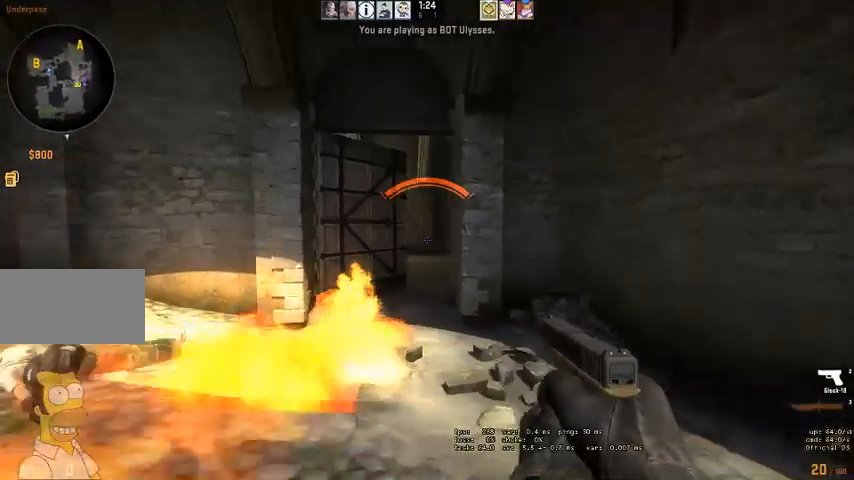
{"keys": ["d", "s"], "mouse": ["left"], "events": [[267, "mouse_left", "down"], [334, "mouse_left", "up"], [400, "s", "up"], [434, "s", "down"], [467, "mouse_left", "down"]]}
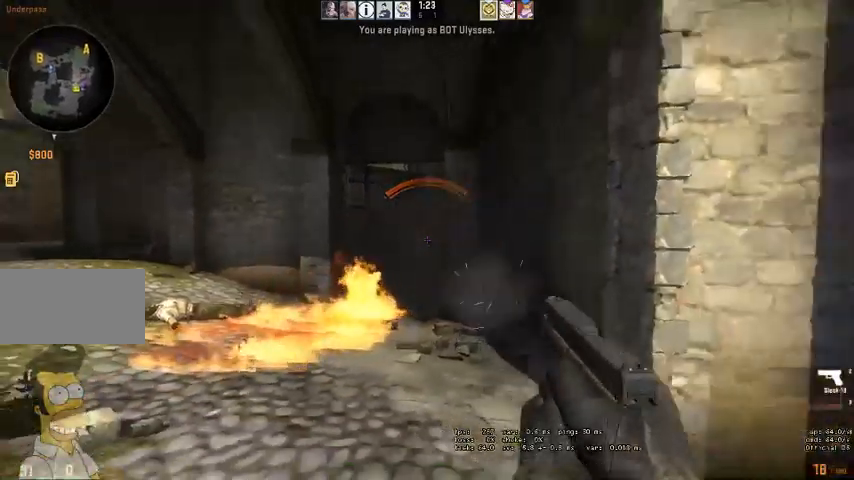
{"keys": ["d", "w"], "mouse": [], "events": [[34, "mouse_left", "up"], [134, "mouse_left", "down"], [167, "s", "up"], [234, "mouse_left", "up"], [267, "w", "down"]]}
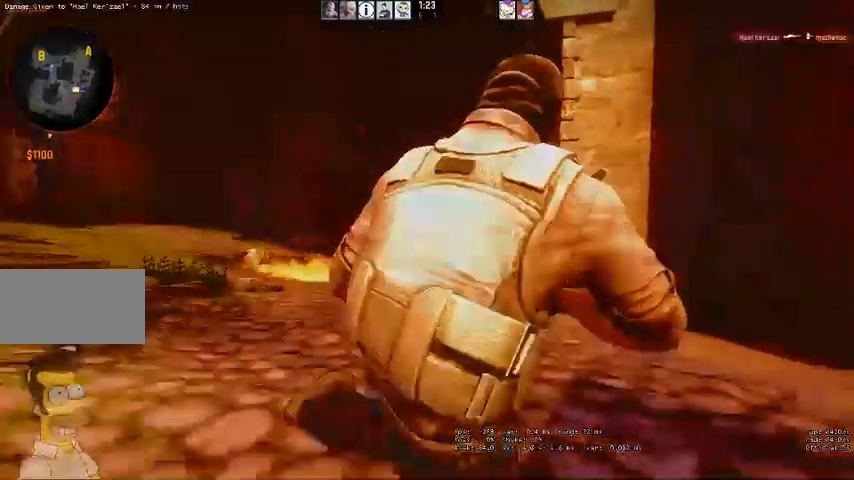
{"keys": [], "mouse": [], "events": [[34, "w", "up"], [134, "d", "up"]]}
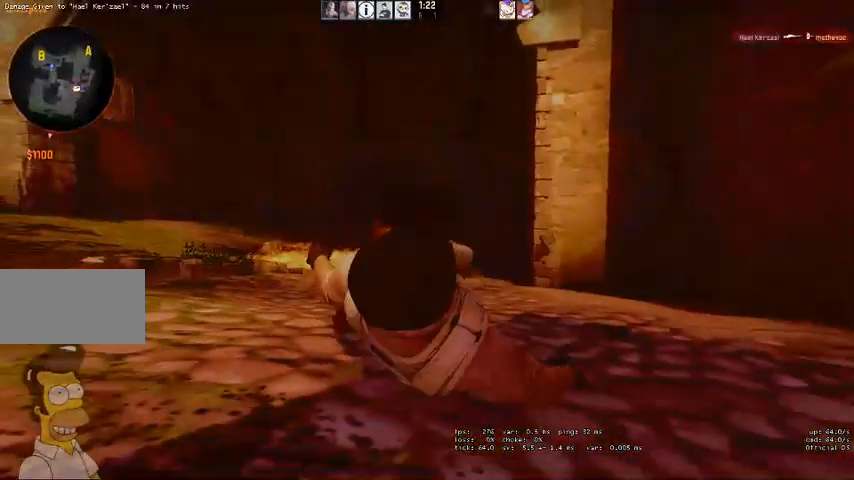
{"keys": [], "mouse": [], "events": []}
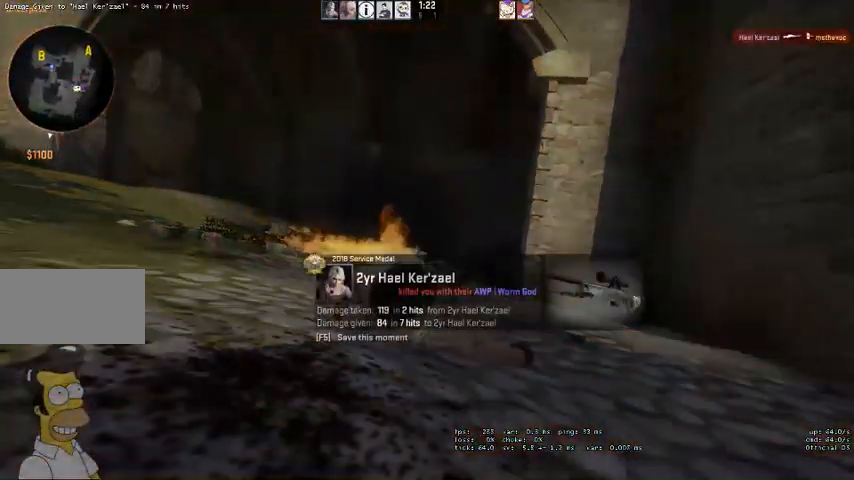
{"keys": [], "mouse": [], "events": []}
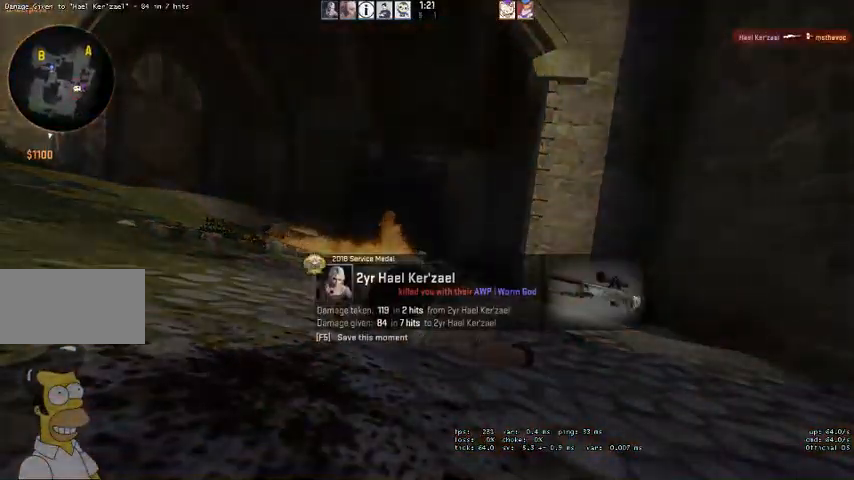
{"keys": [], "mouse": [], "events": []}
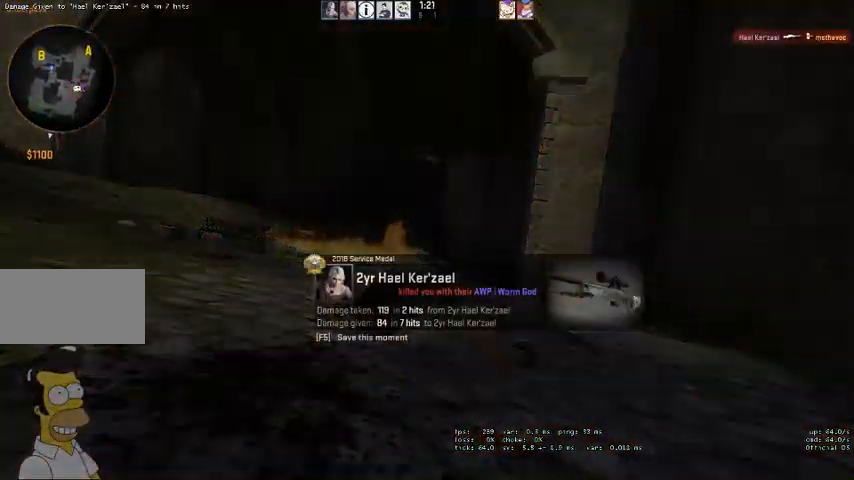
{"keys": [], "mouse": [], "events": []}
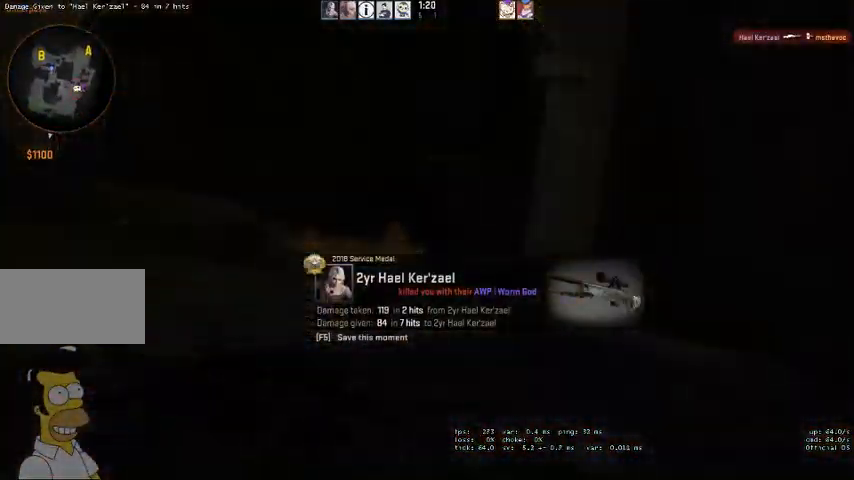
{"keys": [], "mouse": [], "events": [[334, "space", "down"], [467, "space", "up"]]}
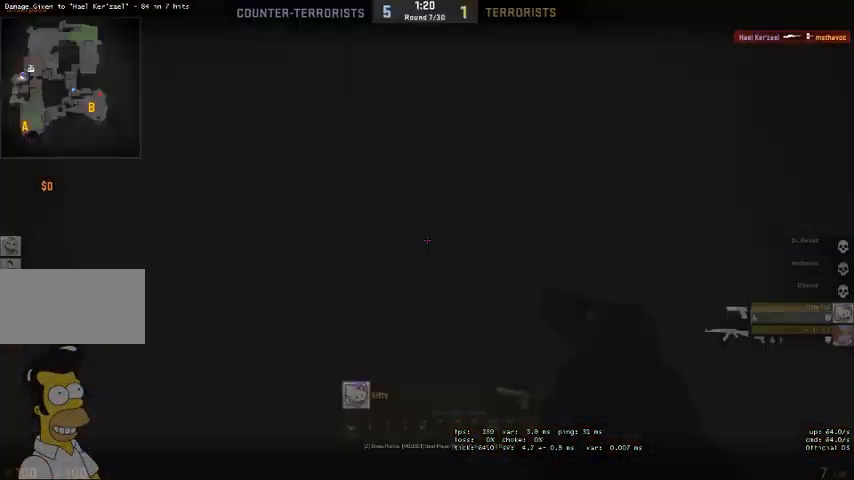
{"keys": [], "mouse": [], "events": []}
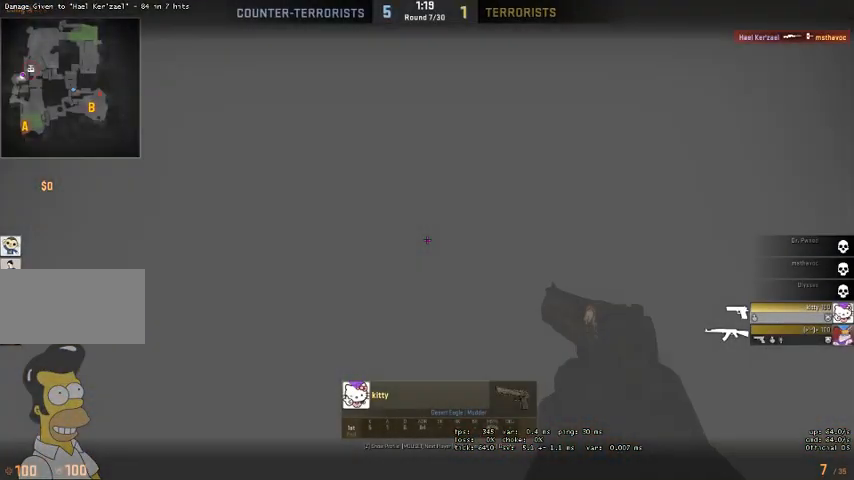
{"keys": [], "mouse": [], "events": []}
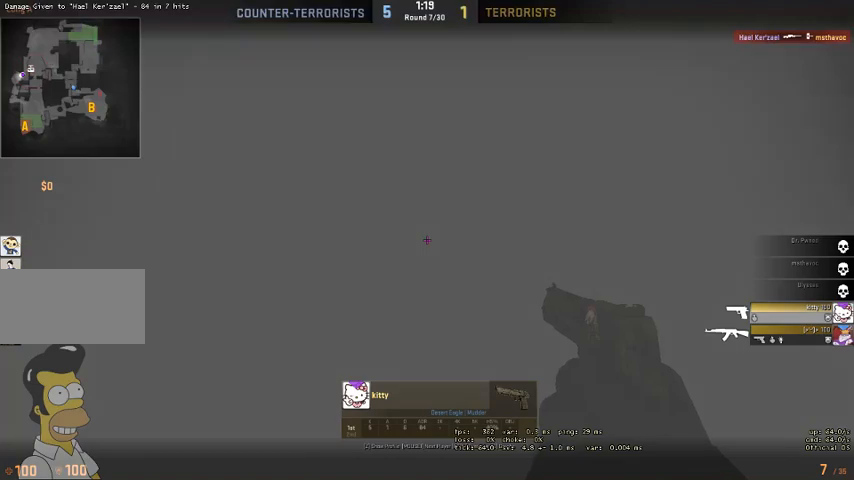
{"keys": [], "mouse": [], "events": [[200, "mouse_right", "down"], [300, "mouse_right", "up"]]}